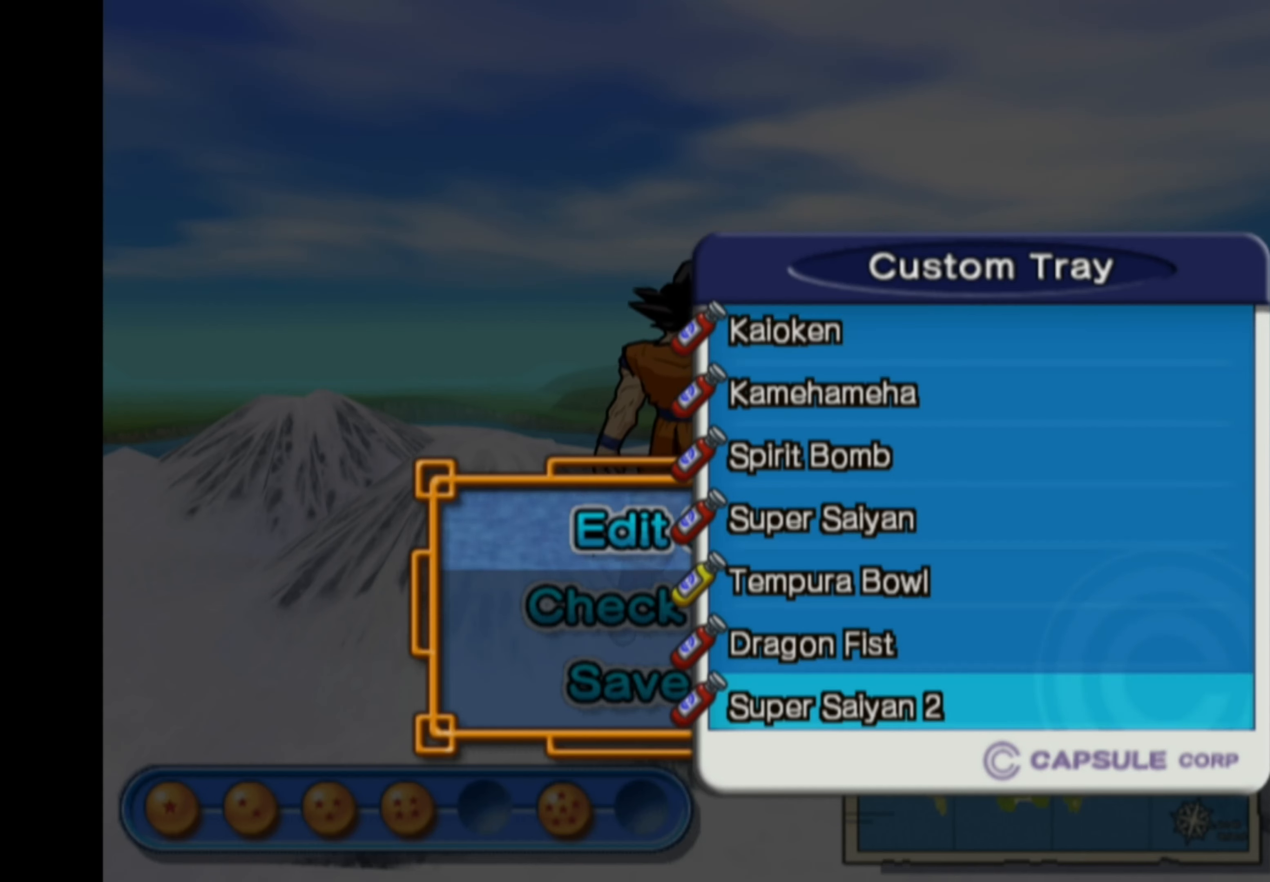
Gameplay with a controller (PlayStation layout); each line is a JSON object with the inputs held at the frame after it. "events" lists button and stick changes between this image and that frame as [ms after this image, input, new state], when the widget could be followed in between. Not read: L3 R3.
{"buttons": [], "left_stick": "center", "right_stick": "center", "events": []}
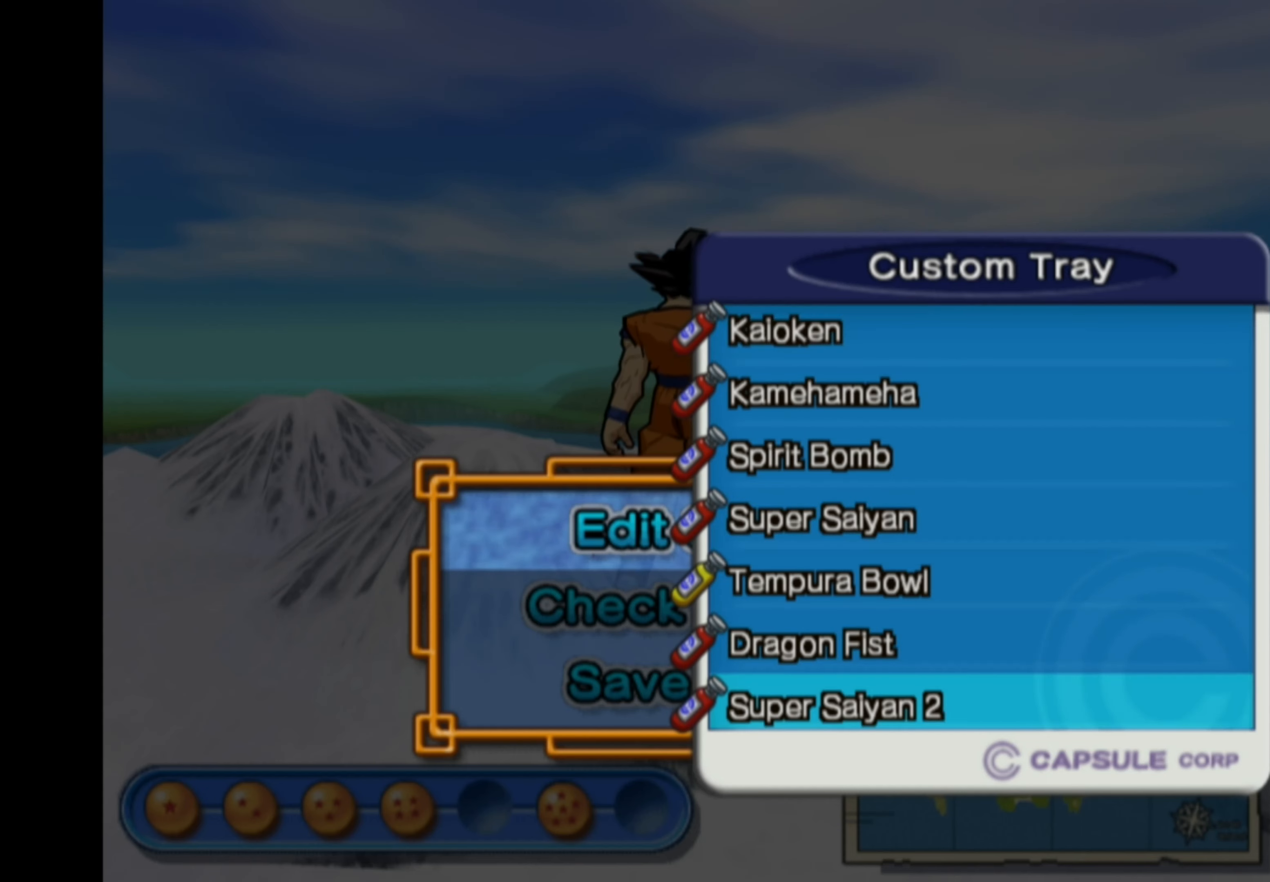
{"buttons": [], "left_stick": "center", "right_stick": "center", "events": [[184, "DPAD_UP", "down"], [267, "DPAD_UP", "up"]]}
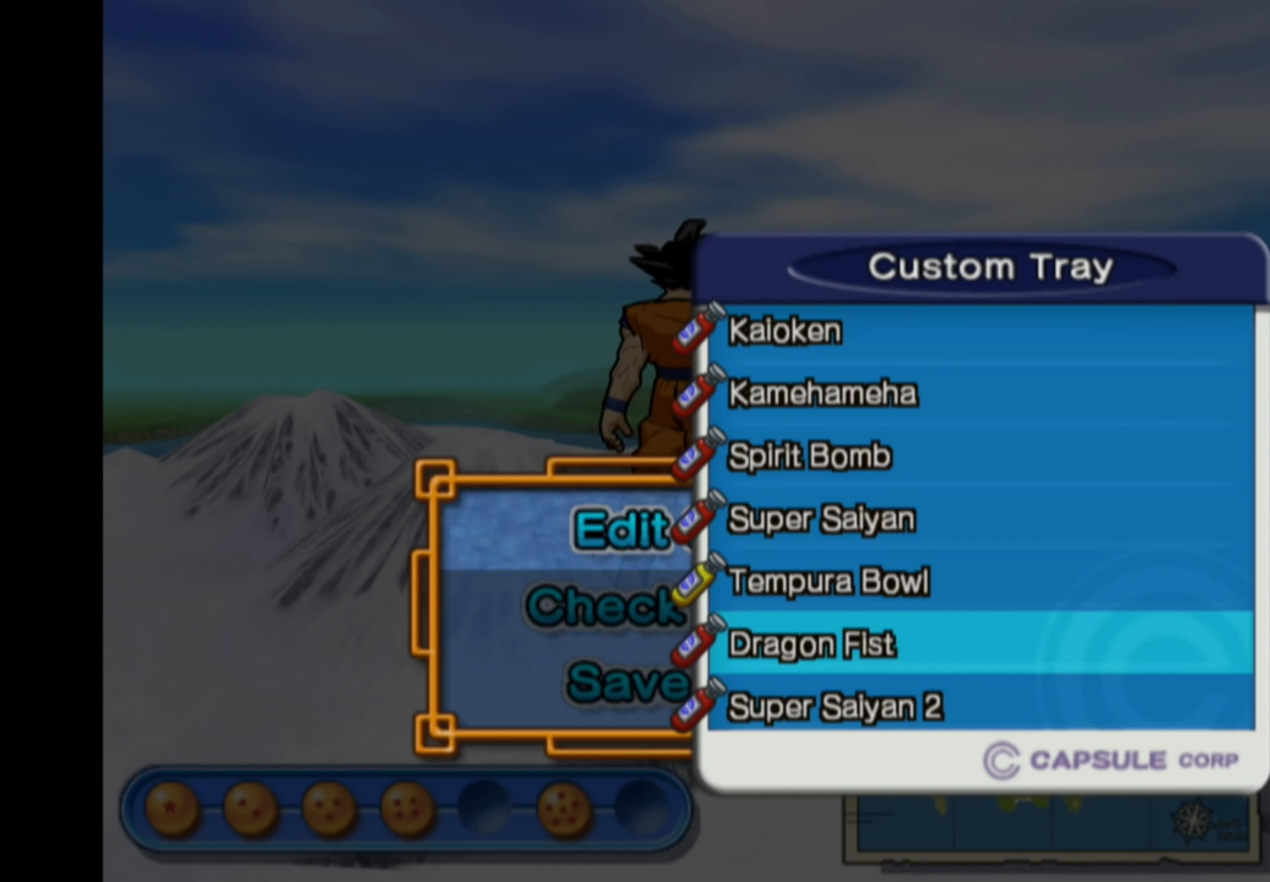
{"buttons": [], "left_stick": "center", "right_stick": "center", "events": []}
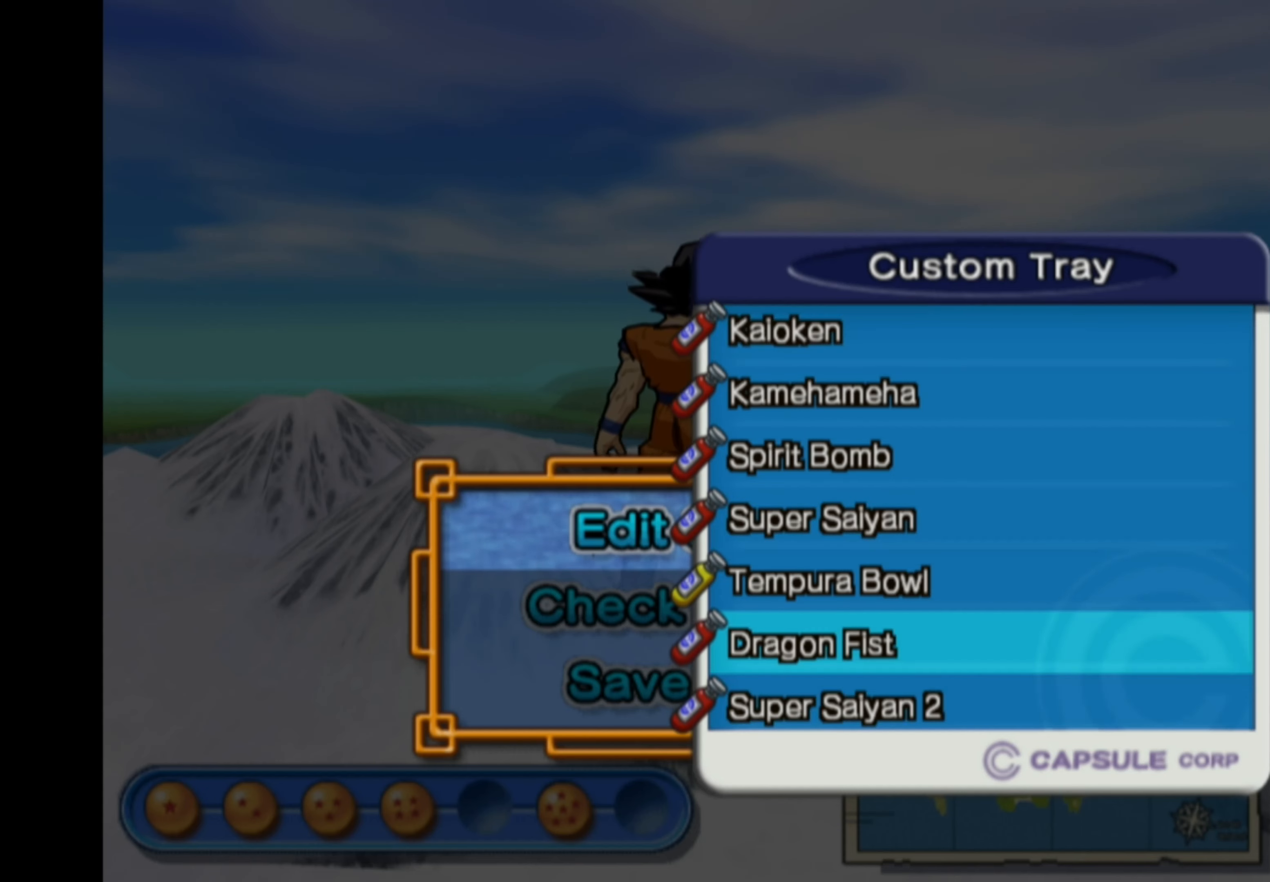
{"buttons": [], "left_stick": "center", "right_stick": "center", "events": []}
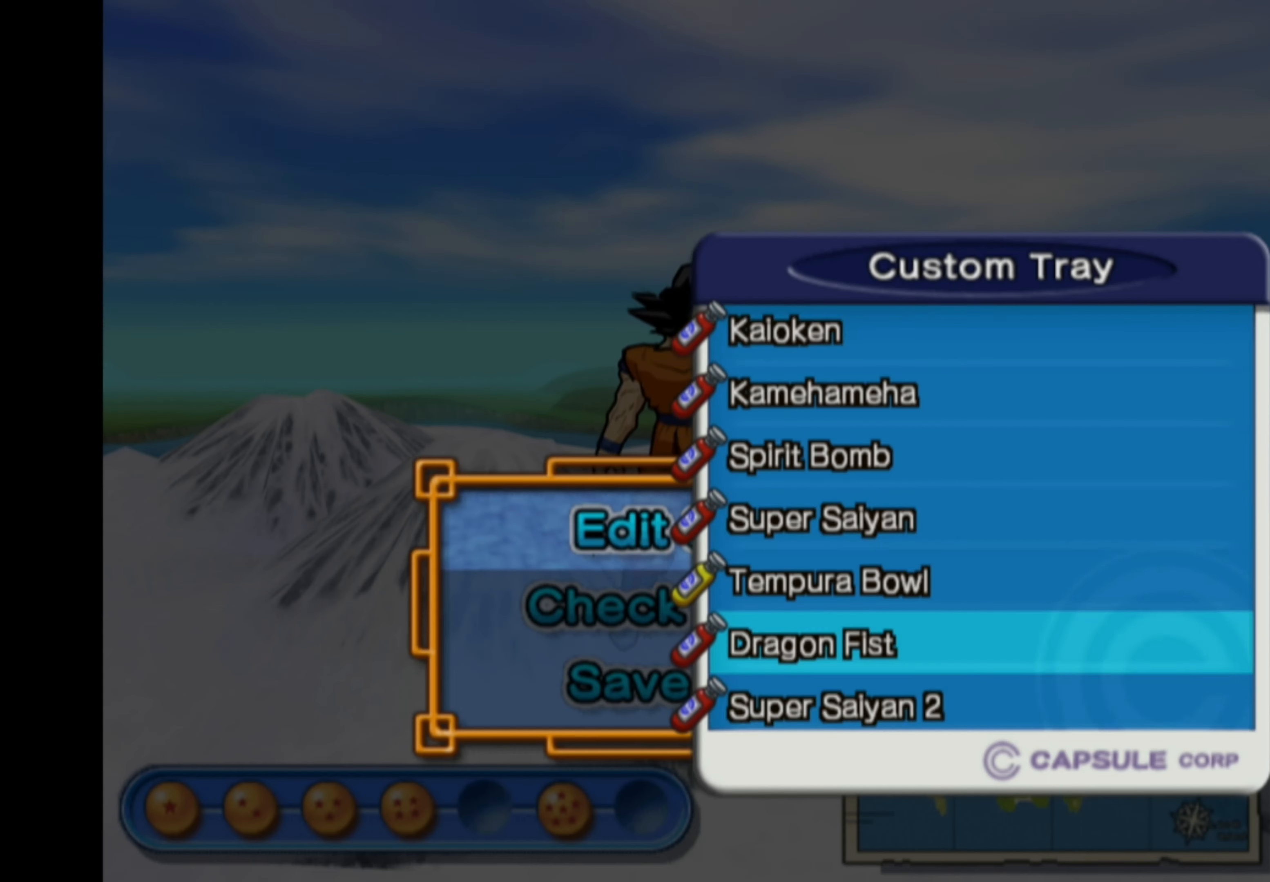
{"buttons": [], "left_stick": "center", "right_stick": "center", "events": []}
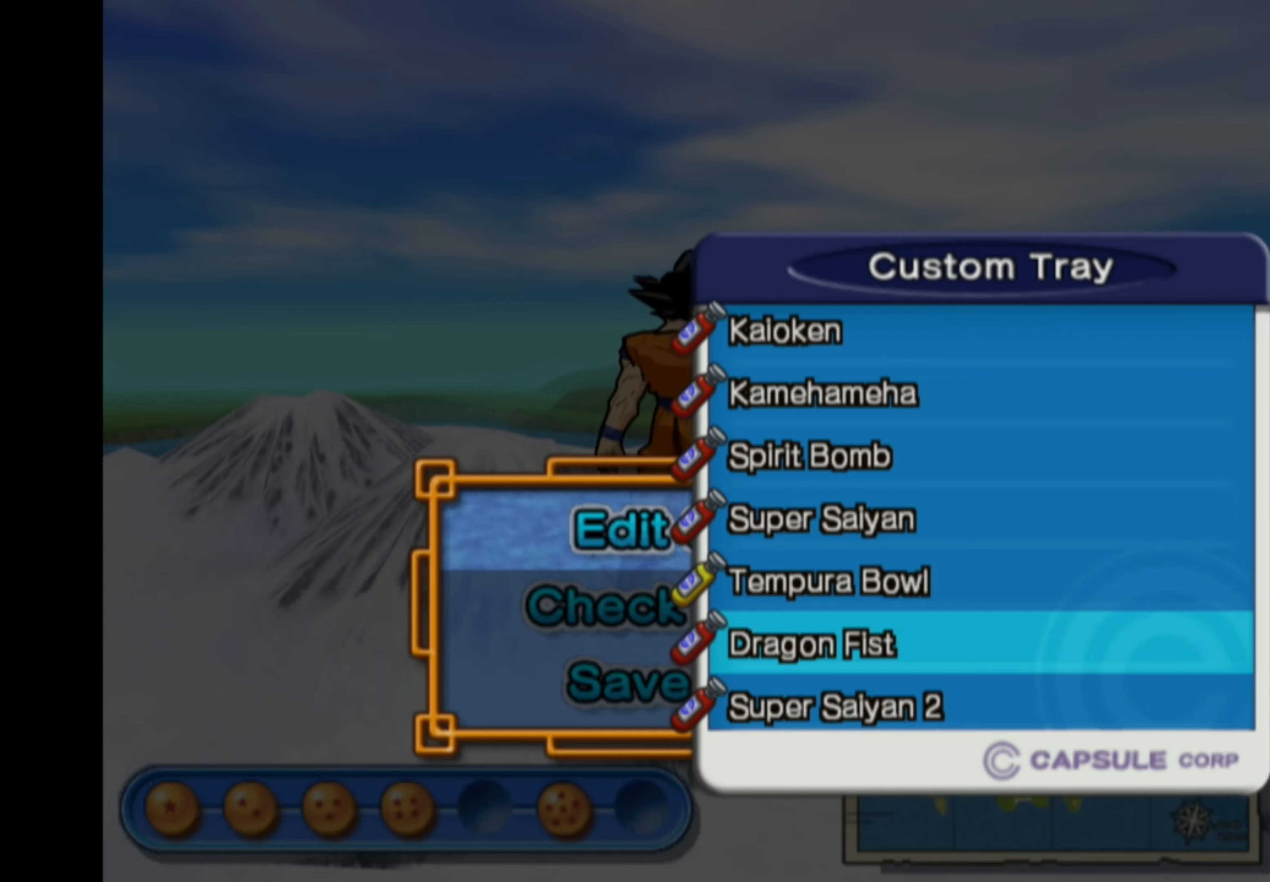
{"buttons": [], "left_stick": "center", "right_stick": "center", "events": []}
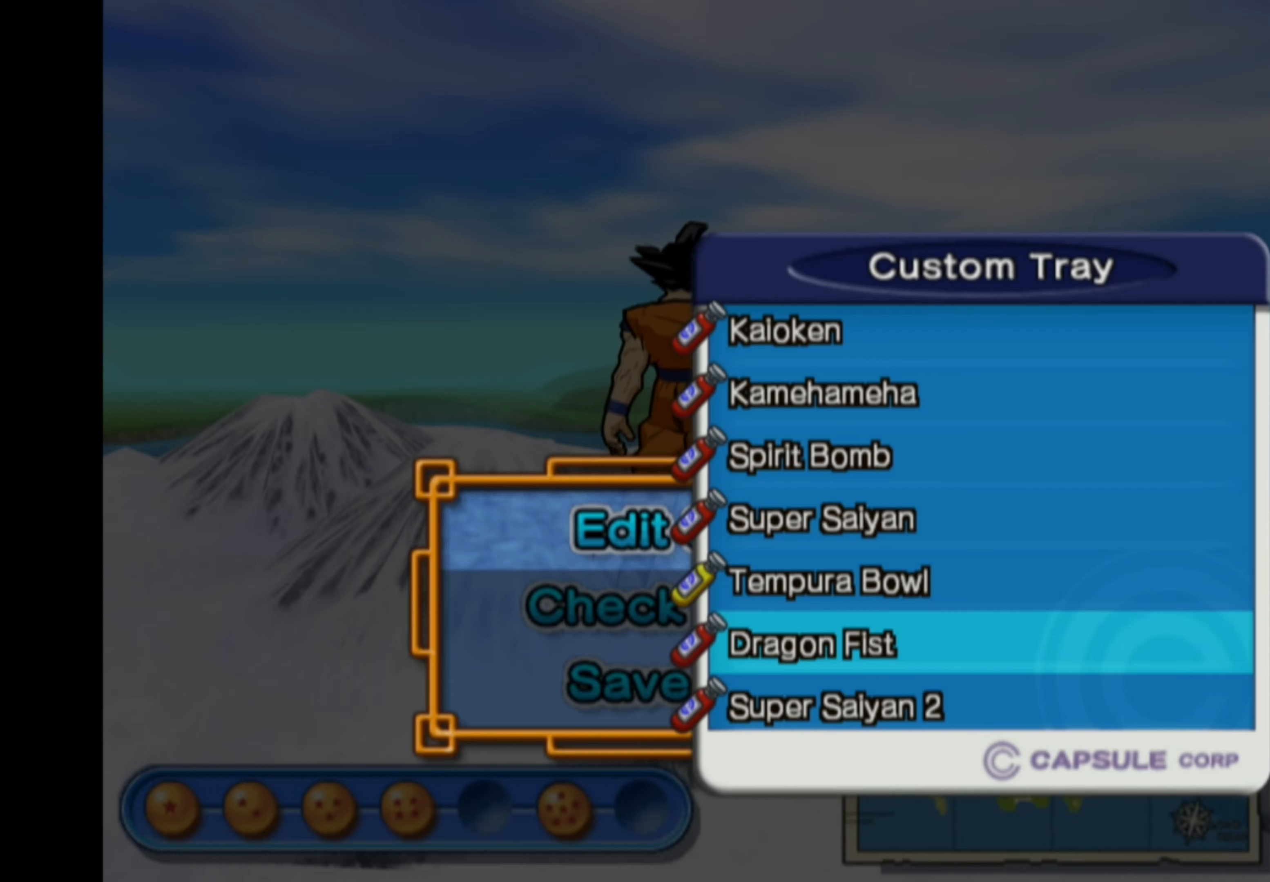
{"buttons": [], "left_stick": "center", "right_stick": "center", "events": [[383, "DPAD_UP", "down"], [466, "DPAD_UP", "up"]]}
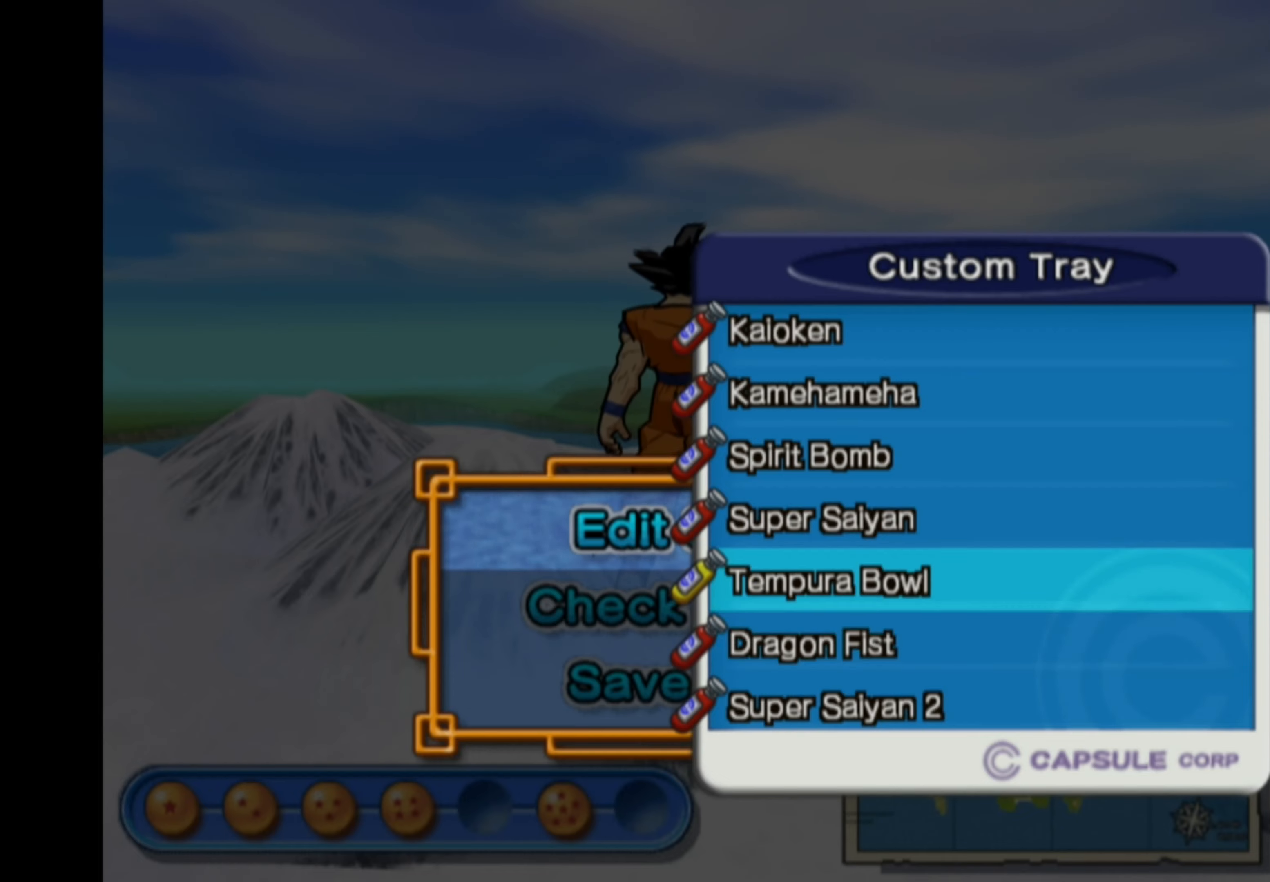
{"buttons": [], "left_stick": "center", "right_stick": "center", "events": [[66, "DPAD_UP", "down"], [133, "DPAD_UP", "up"], [233, "DPAD_UP", "down"], [300, "DPAD_UP", "up"], [366, "DPAD_UP", "down"], [450, "DPAD_UP", "up"]]}
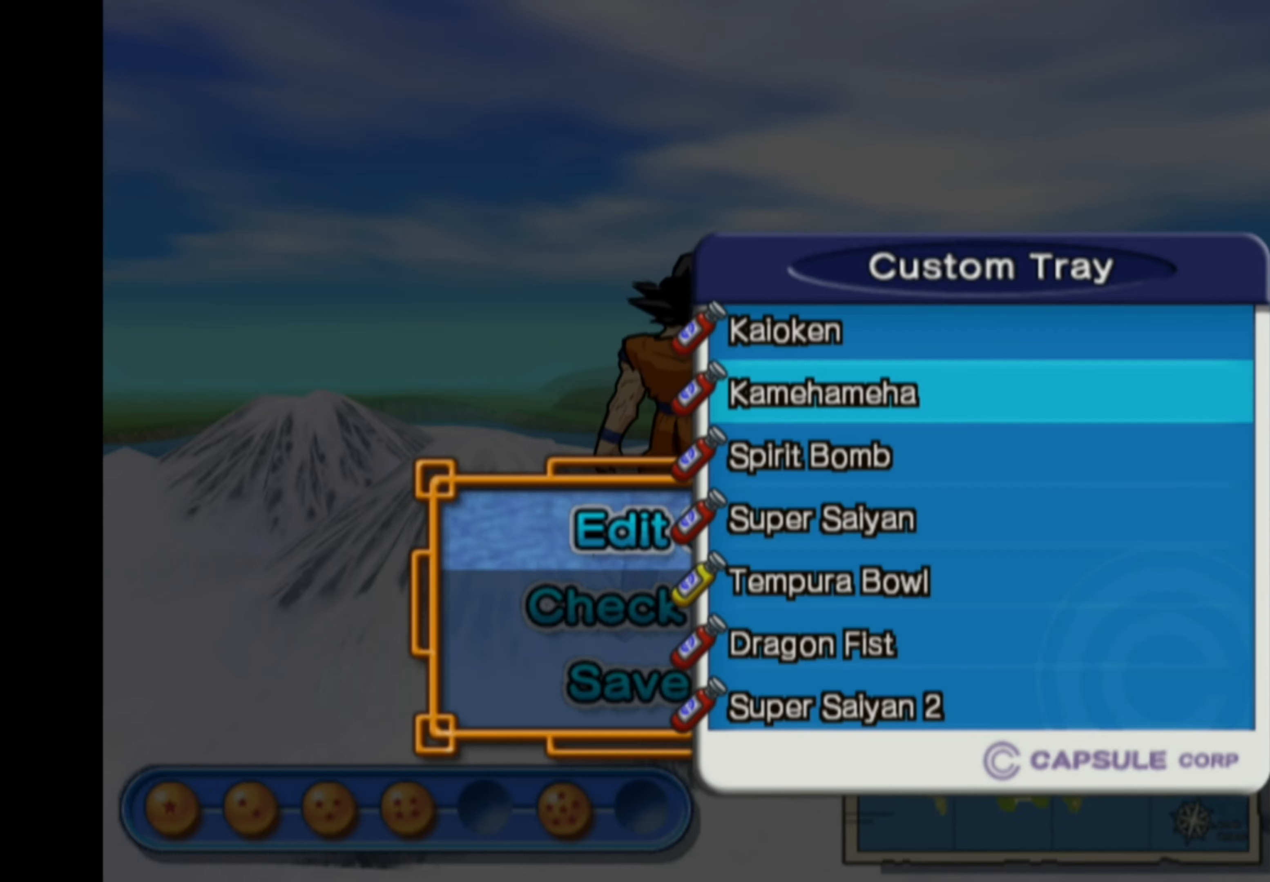
{"buttons": [], "left_stick": "center", "right_stick": "center", "events": [[50, "DPAD_UP", "down"], [133, "DPAD_UP", "up"], [233, "TRIANGLE", "down"], [350, "TRIANGLE", "up"]]}
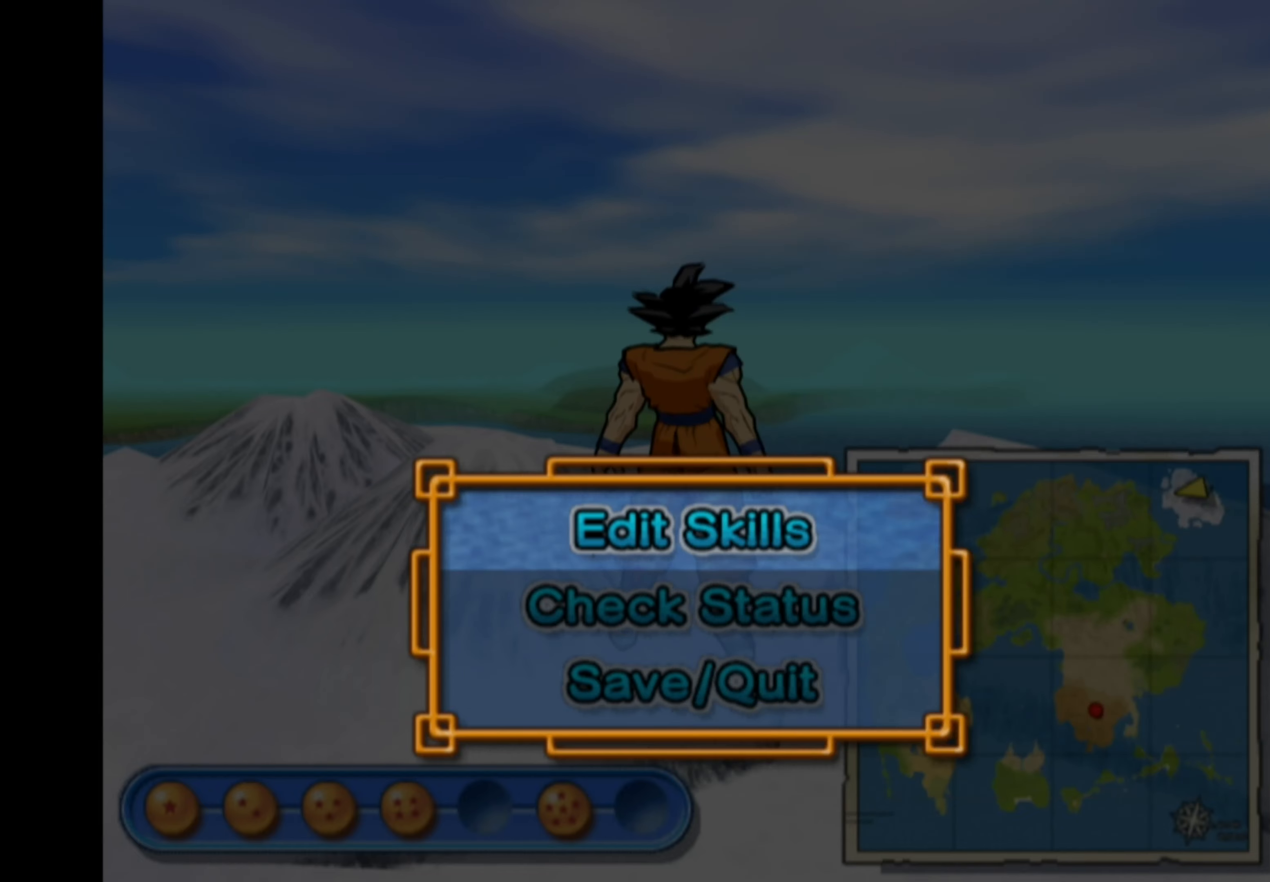
{"buttons": [], "left_stick": "center", "right_stick": "center", "events": [[416, "TRIANGLE", "down"], [450, "TRIANGLE", "up"]]}
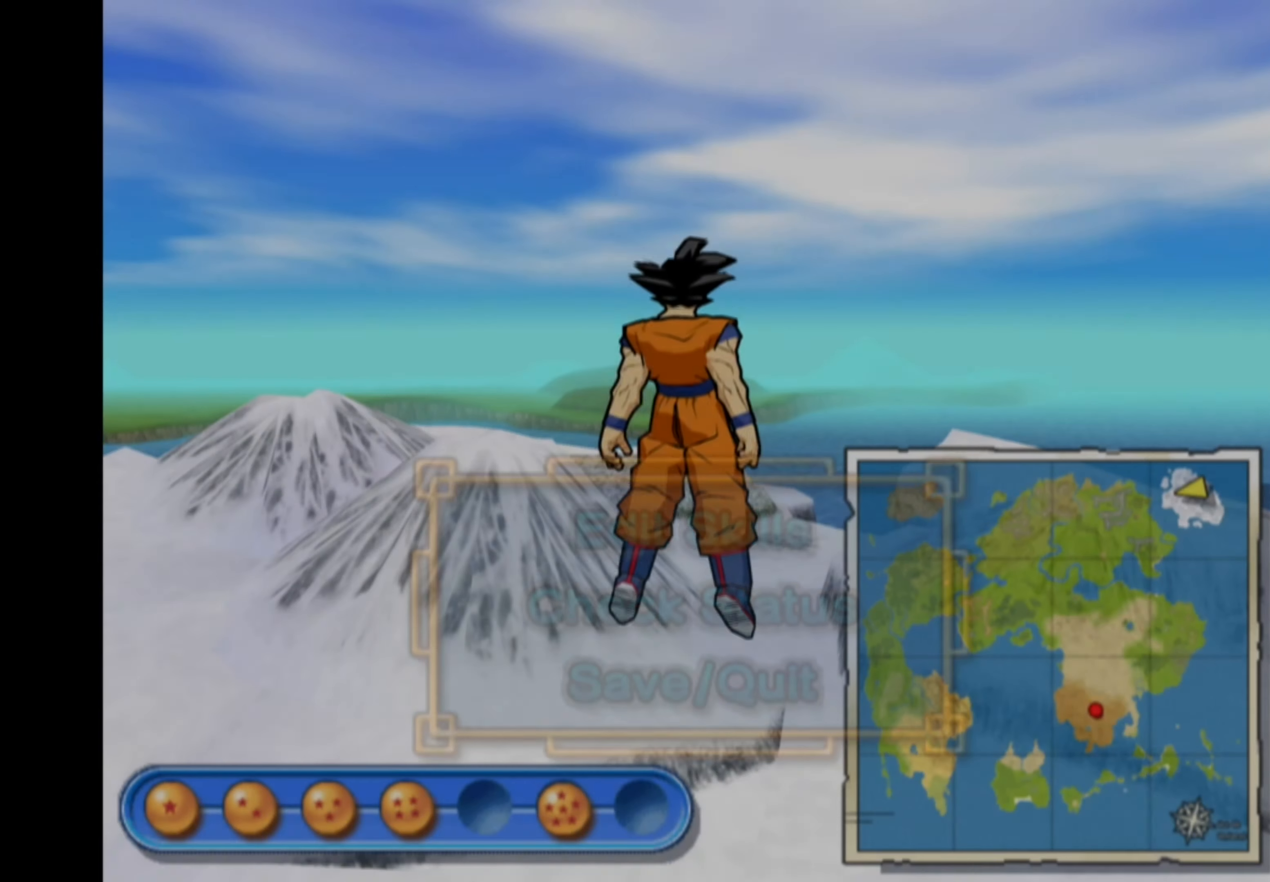
{"buttons": [], "left_stick": "up-right", "right_stick": "center", "events": [[216, "left_stick", "up"], [383, "left_stick", "up-right"]]}
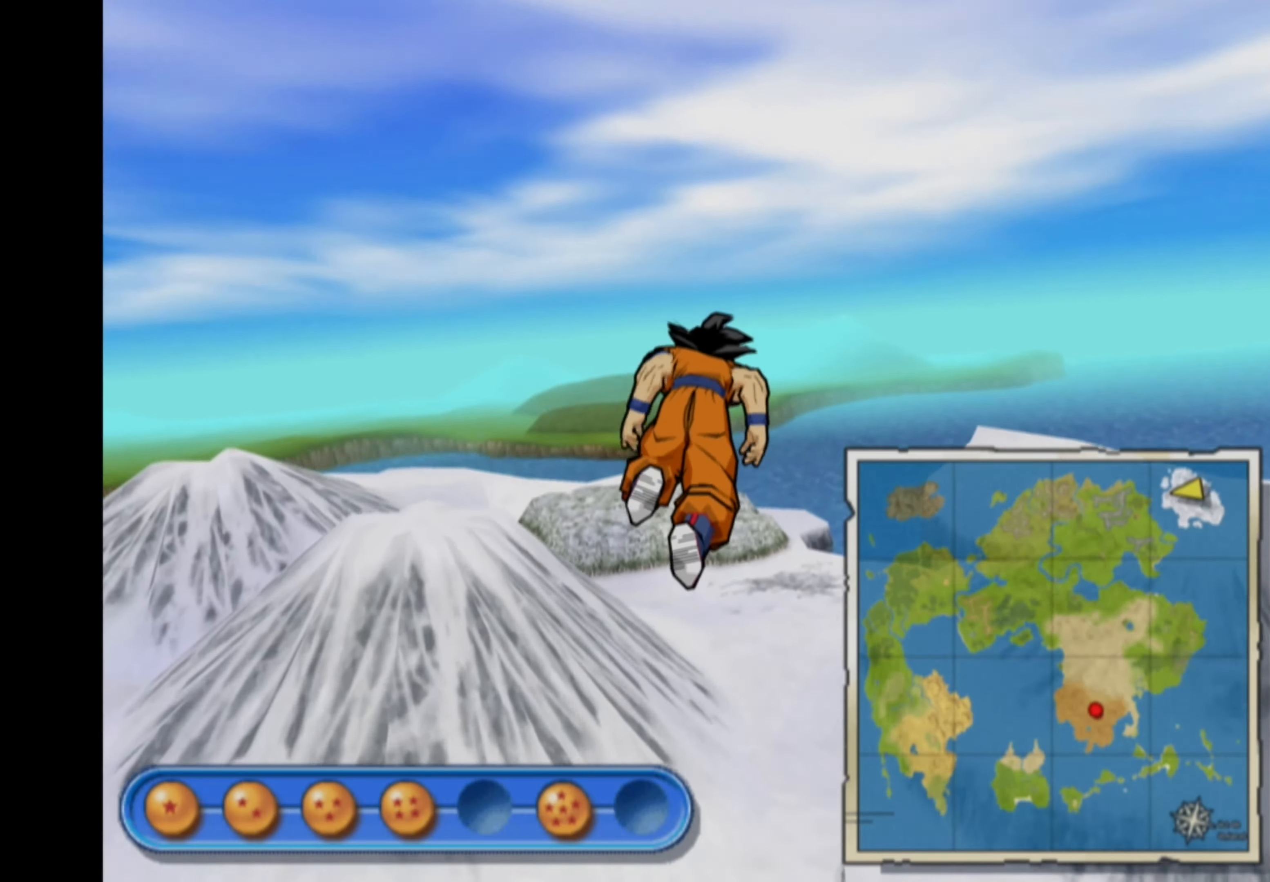
{"buttons": ["L1"], "left_stick": "up-right", "right_stick": "center", "events": [[100, "left_stick", "up"], [350, "L1", "down"], [450, "left_stick", "up-right"]]}
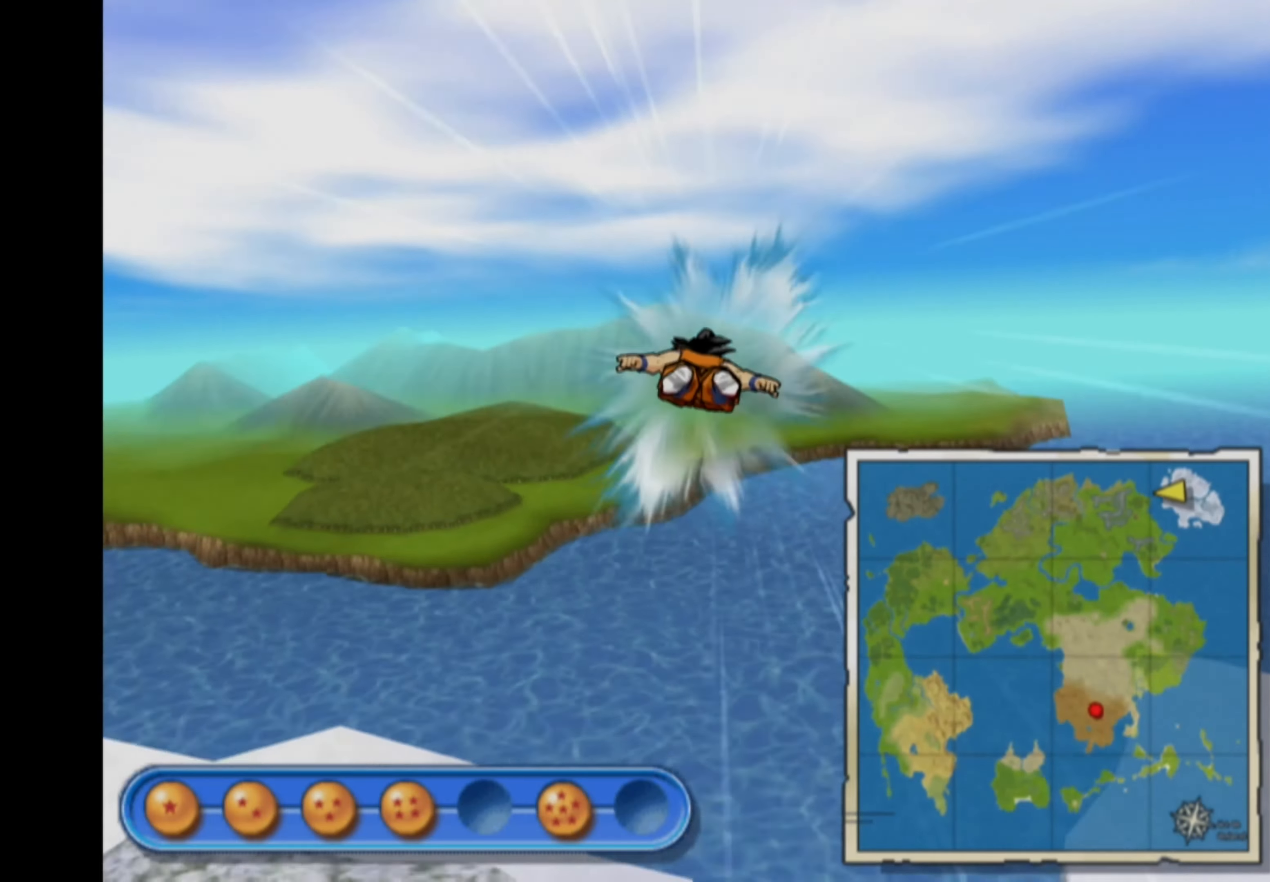
{"buttons": ["L1"], "left_stick": "up", "right_stick": "center", "events": [[50, "left_stick", "up"]]}
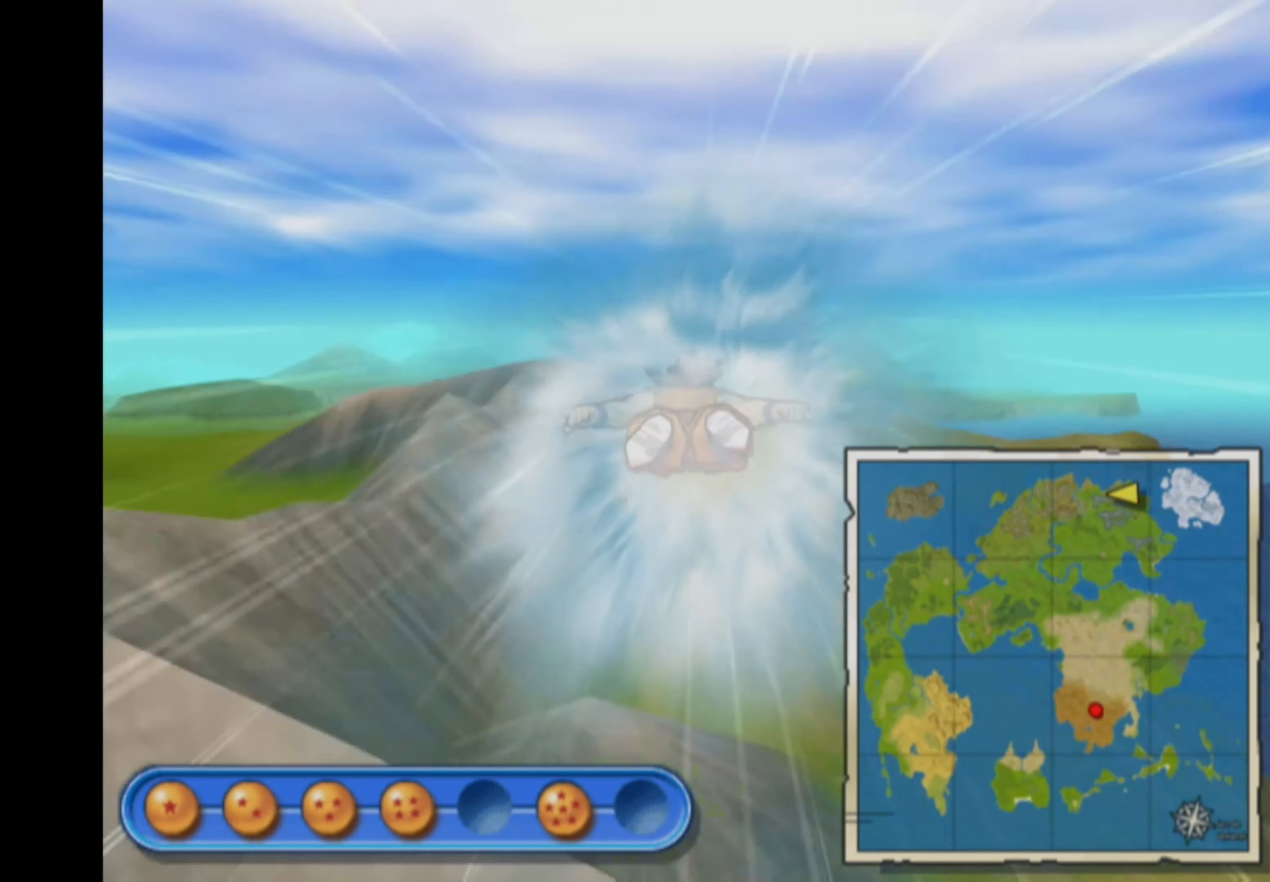
{"buttons": ["L1"], "left_stick": "up", "right_stick": "center", "events": []}
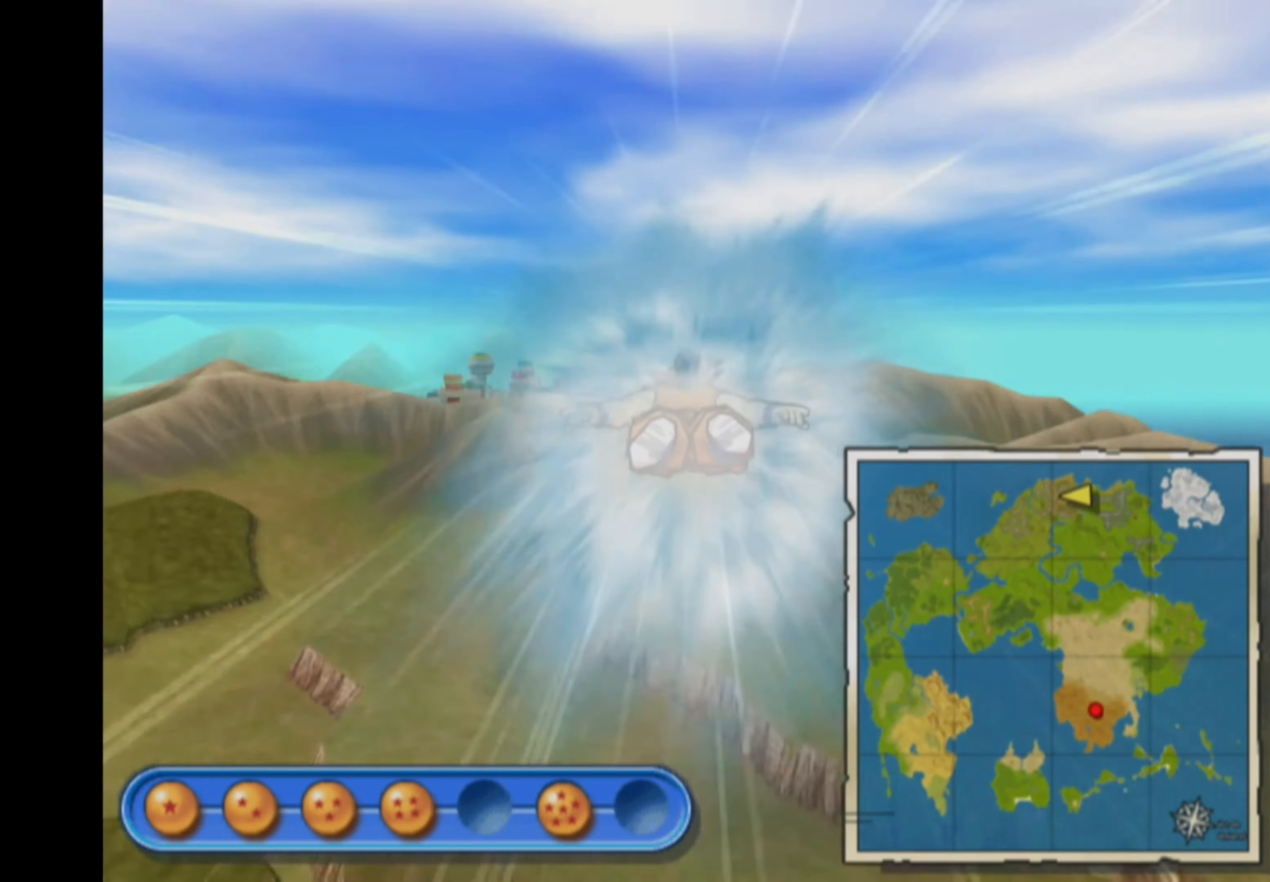
{"buttons": [], "left_stick": "down-left", "right_stick": "center", "events": [[266, "left_stick", "down"], [400, "L1", "up"], [450, "left_stick", "down-left"]]}
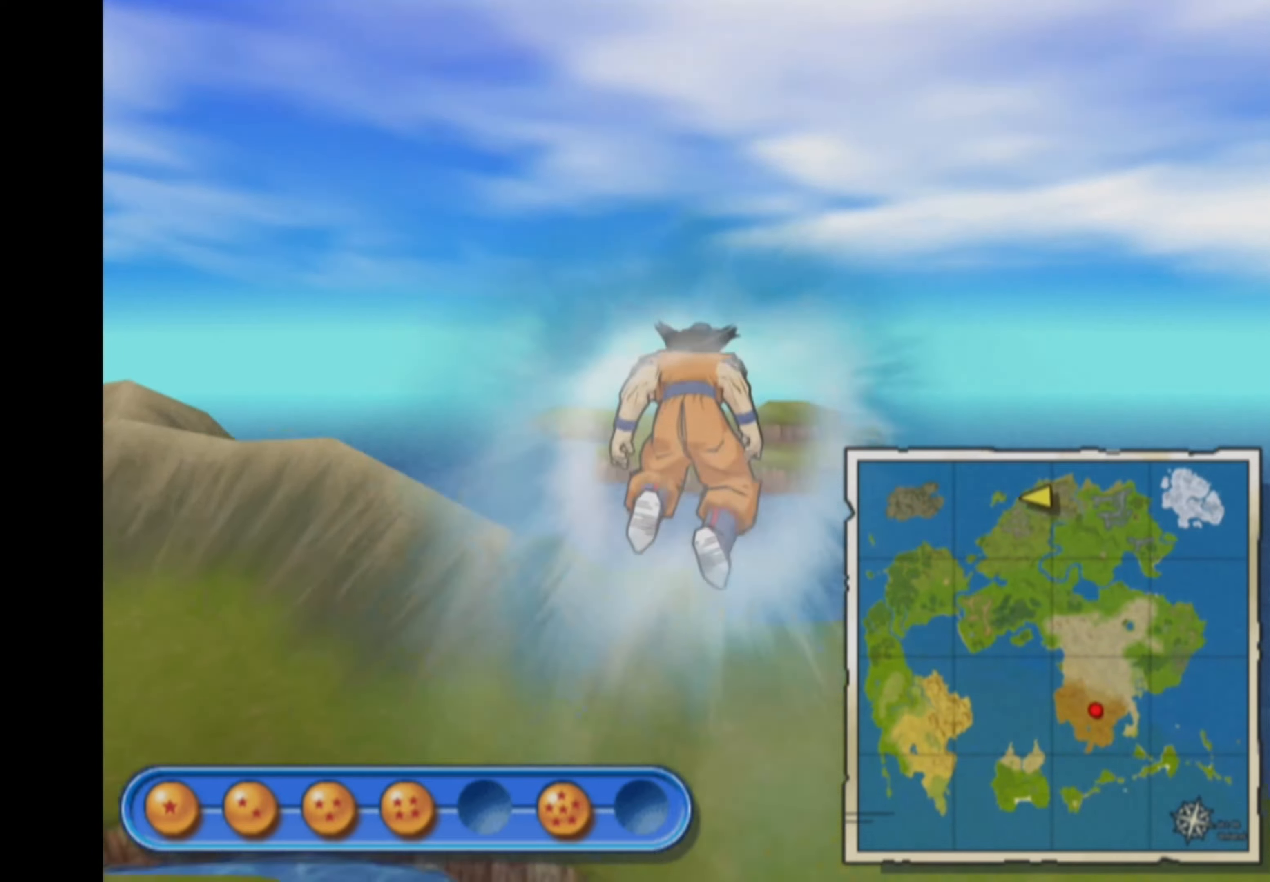
{"buttons": [], "left_stick": "down-left", "right_stick": "center", "events": []}
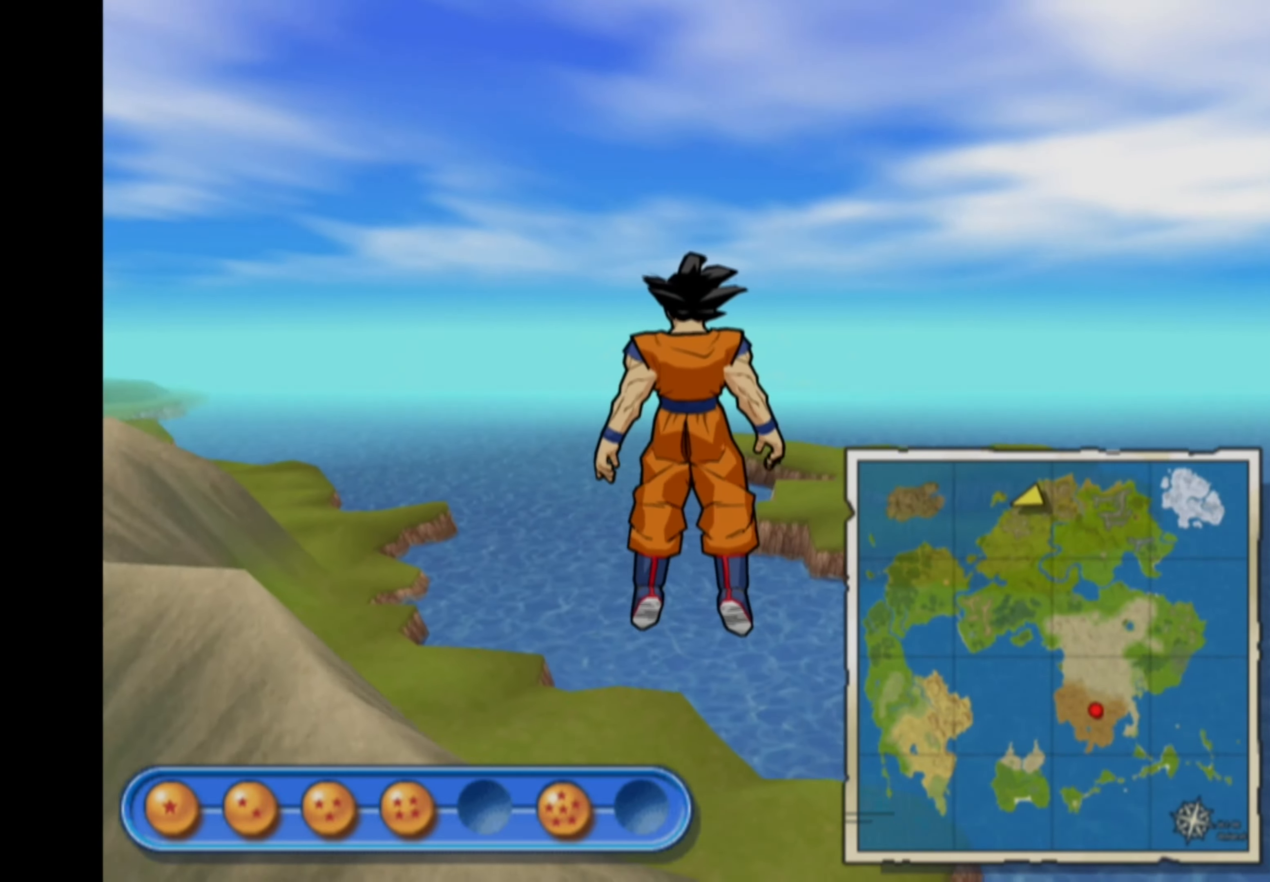
{"buttons": [], "left_stick": "down-left", "right_stick": "center", "events": []}
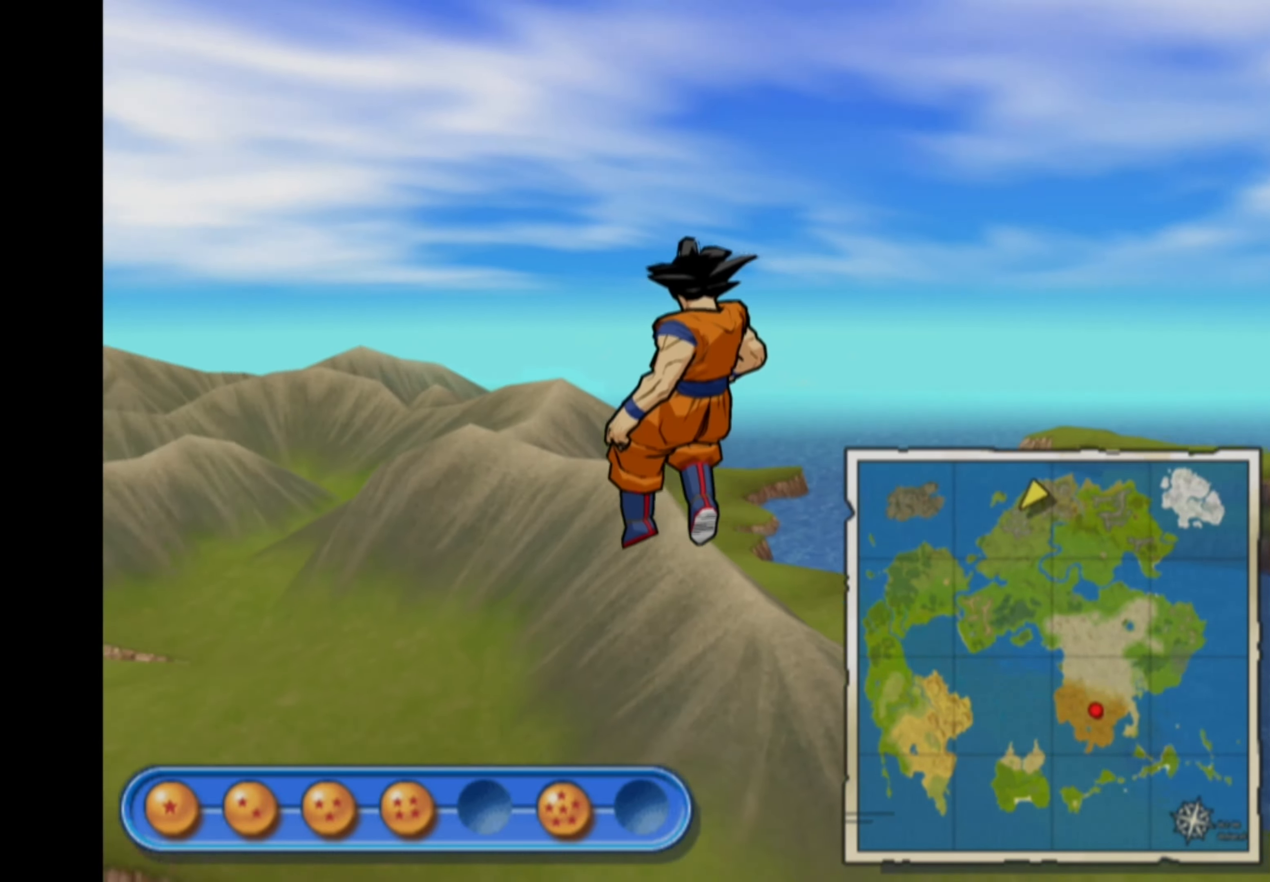
{"buttons": [], "left_stick": "left", "right_stick": "center", "events": [[267, "left_stick", "left"]]}
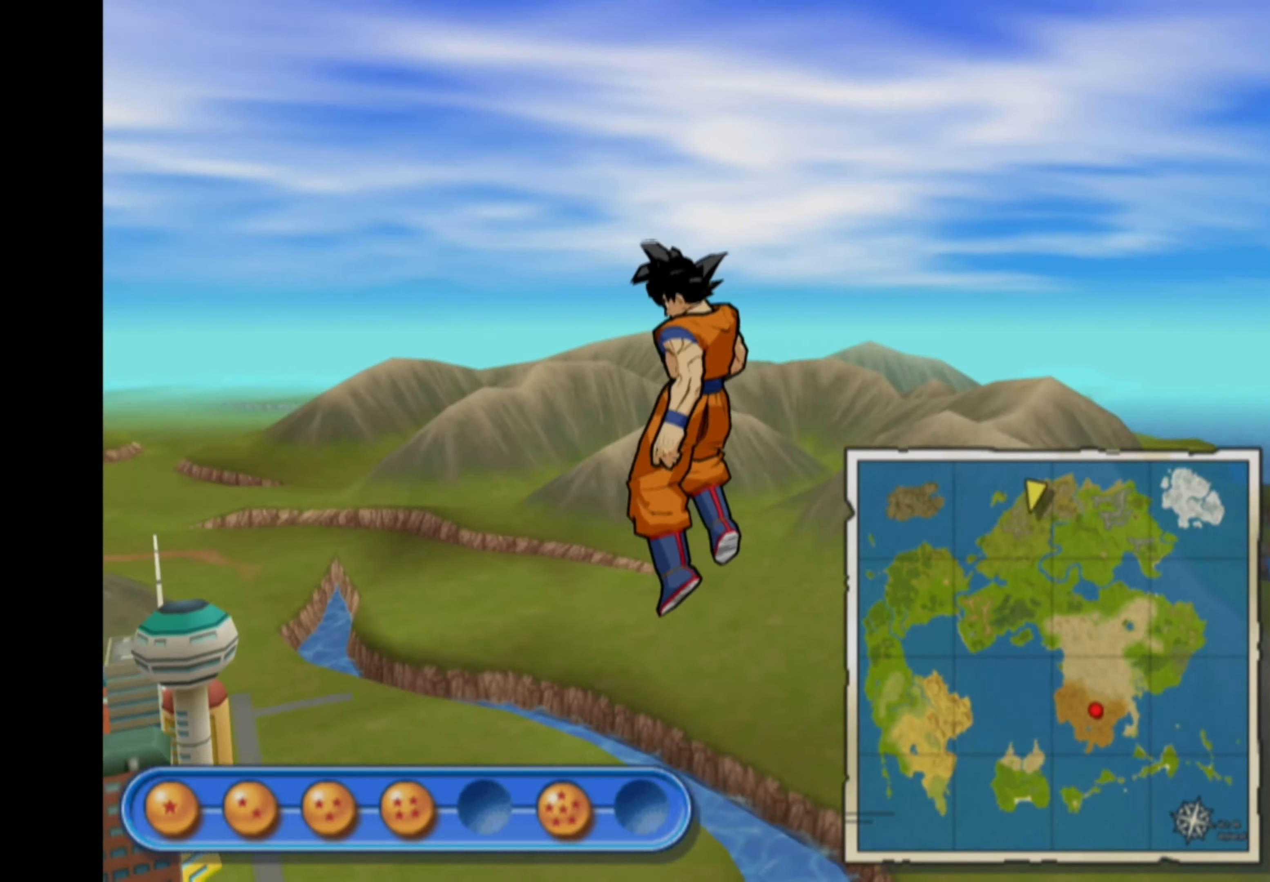
{"buttons": [], "left_stick": "center", "right_stick": "center", "events": [[417, "left_stick", "center"]]}
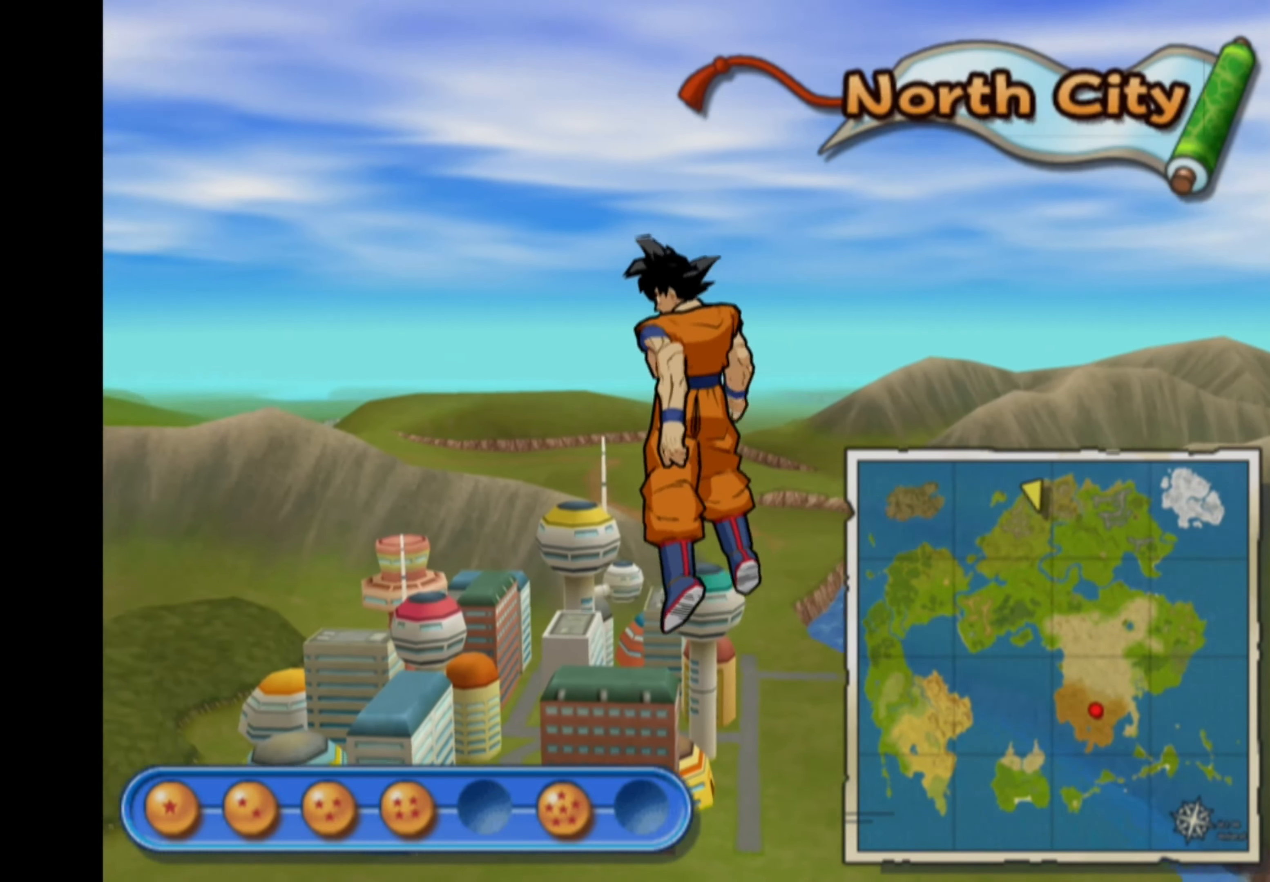
{"buttons": [], "left_stick": "center", "right_stick": "center", "events": [[217, "CROSS", "down"], [300, "CROSS", "up"]]}
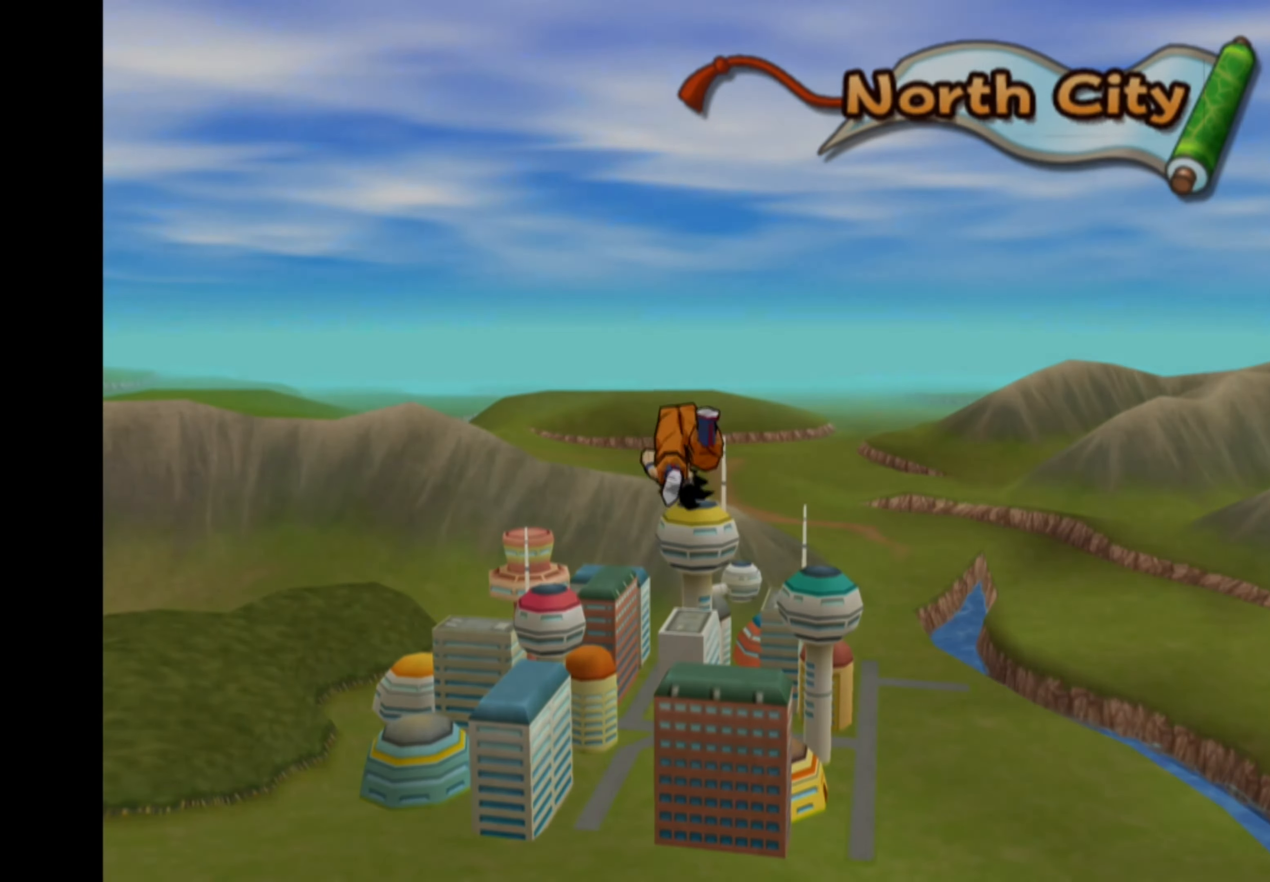
{"buttons": [], "left_stick": "center", "right_stick": "down-right", "events": [[133, "right_stick", "left"], [267, "right_stick", "right"], [333, "right_stick", "down"], [383, "right_stick", "left"], [483, "right_stick", "down-right"]]}
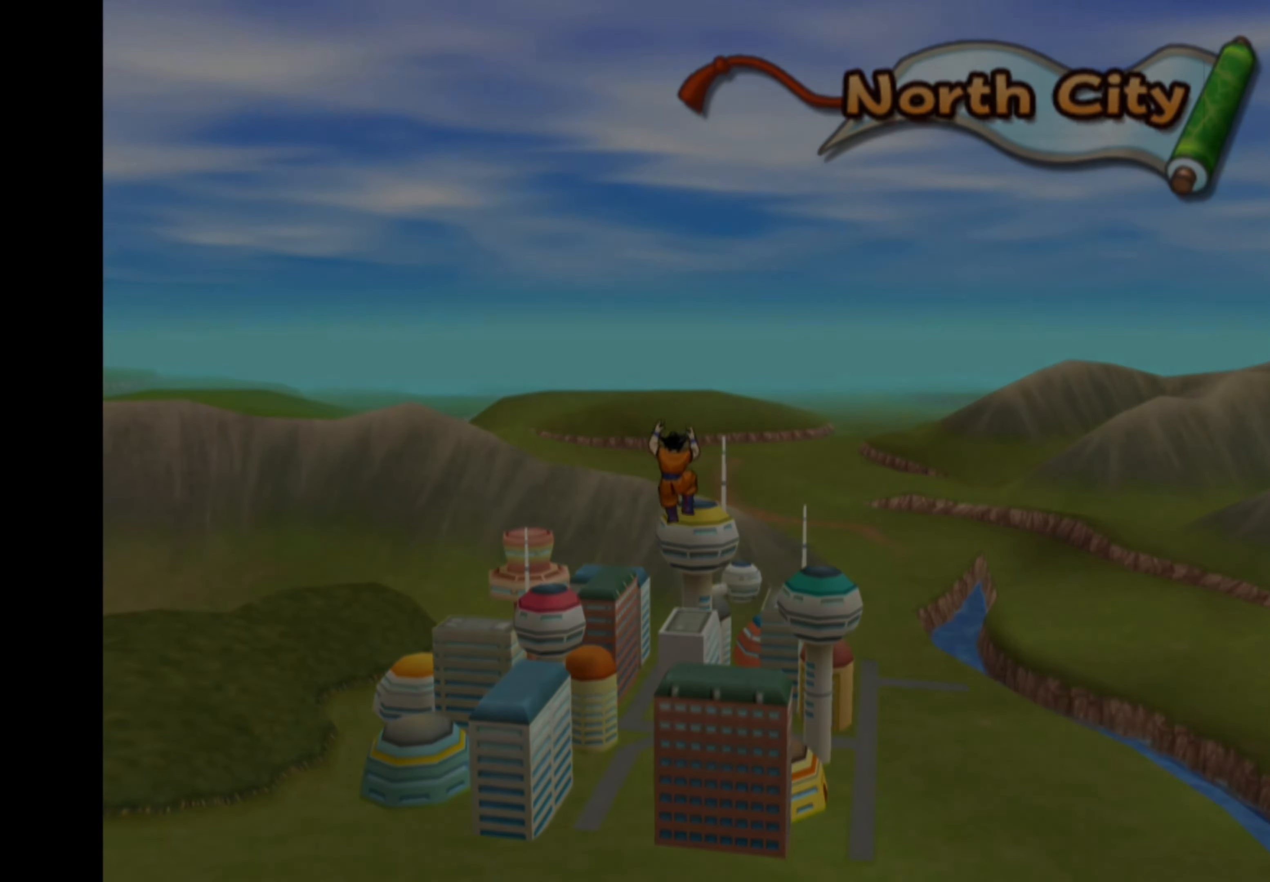
{"buttons": [], "left_stick": "center", "right_stick": "center", "events": [[17, "right_stick", "down"], [83, "right_stick", "left"], [133, "right_stick", "up-right"], [200, "right_stick", "down-right"], [250, "right_stick", "down-left"], [350, "right_stick", "up-right"], [400, "right_stick", "down-right"], [483, "right_stick", "center"]]}